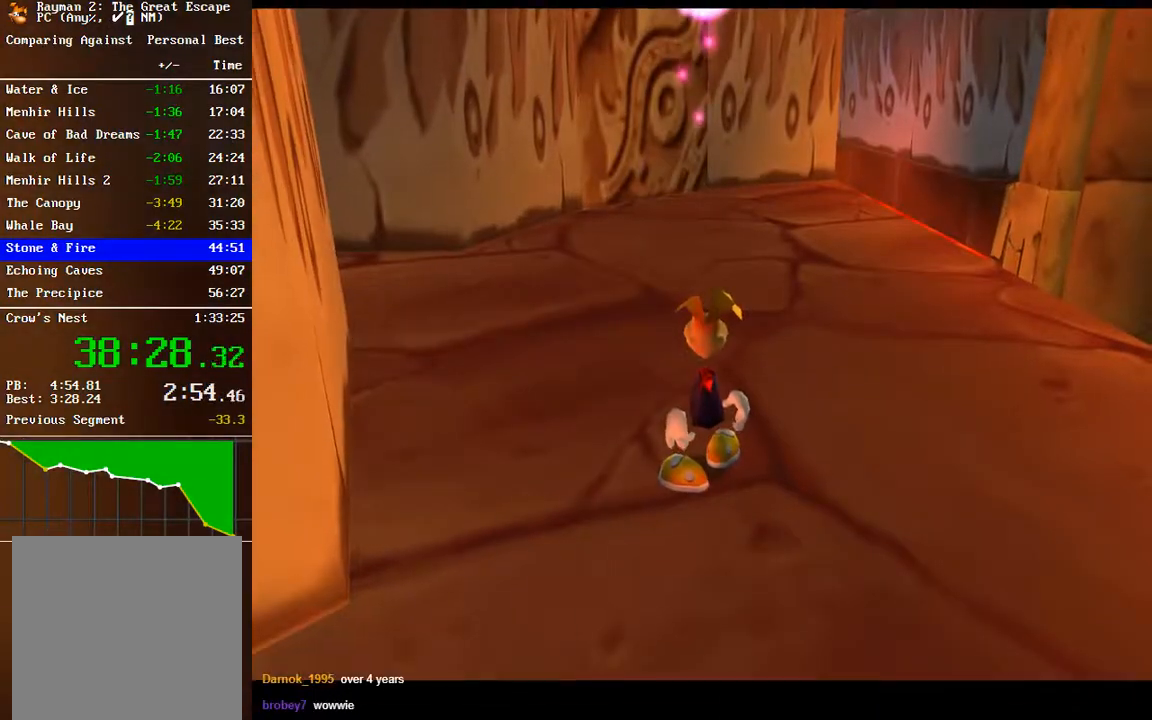
Gameplay with a controller (Xbox layout); each line is a JSON object with the inputs held at the frame after it. "events" lists button and stick changes between this image and that frame as [ms after this image, input, new state], when the widget could be followed in between.
{"buttons": [], "left_stick": "up", "right_stick": "center", "events": [[83, "A", "down"], [217, "A", "up"], [217, "left_stick", "up"], [300, "B", "down"], [383, "B", "up"]]}
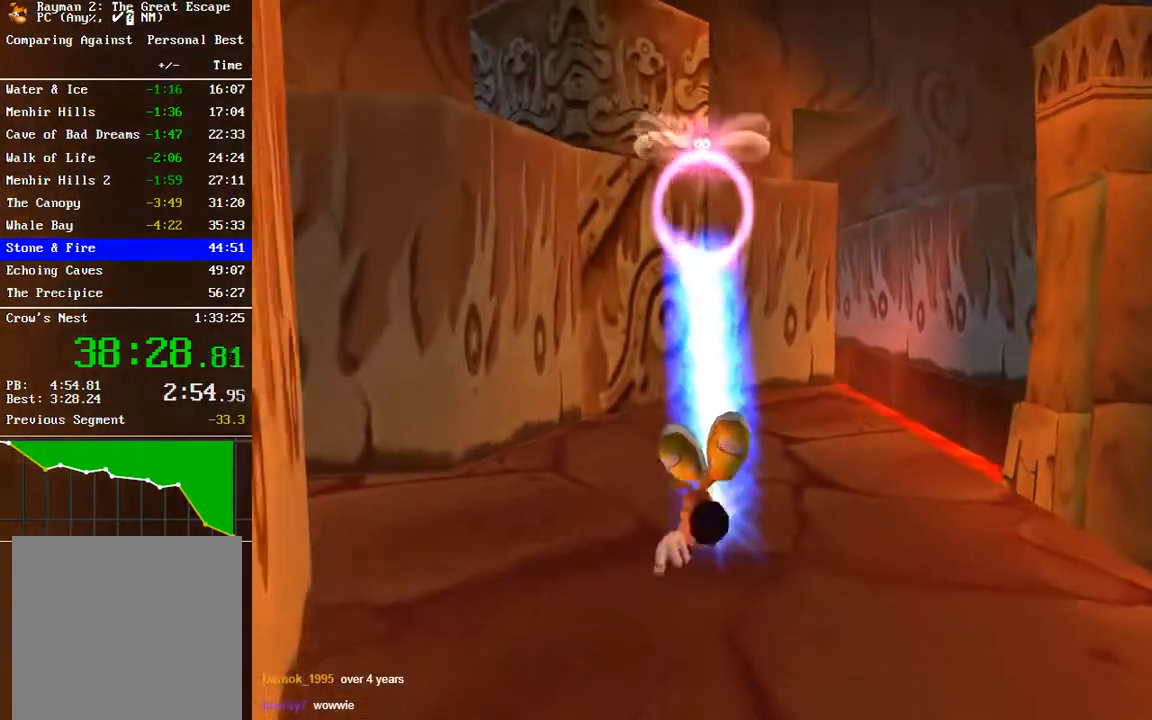
{"buttons": [], "left_stick": "up-right", "right_stick": "right", "events": [[33, "left_stick", "up-right"], [217, "right_stick", "right"]]}
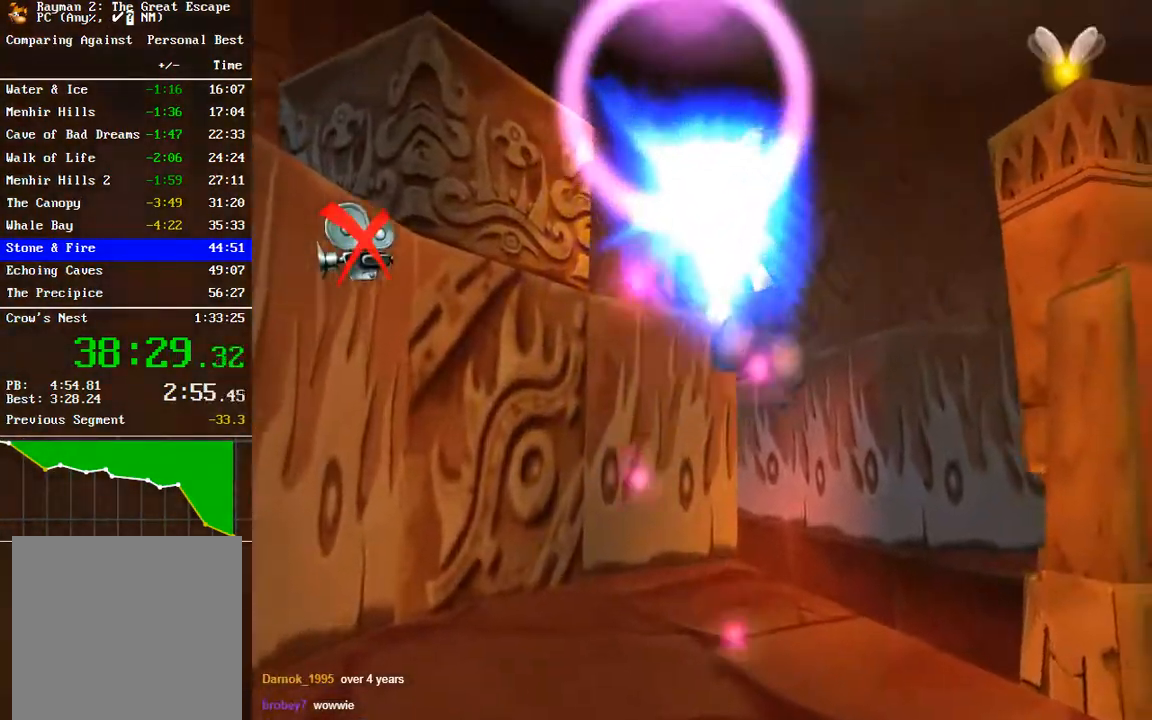
{"buttons": ["A"], "left_stick": "up-right", "right_stick": "center", "events": [[100, "right_stick", "center"], [233, "A", "down"]]}
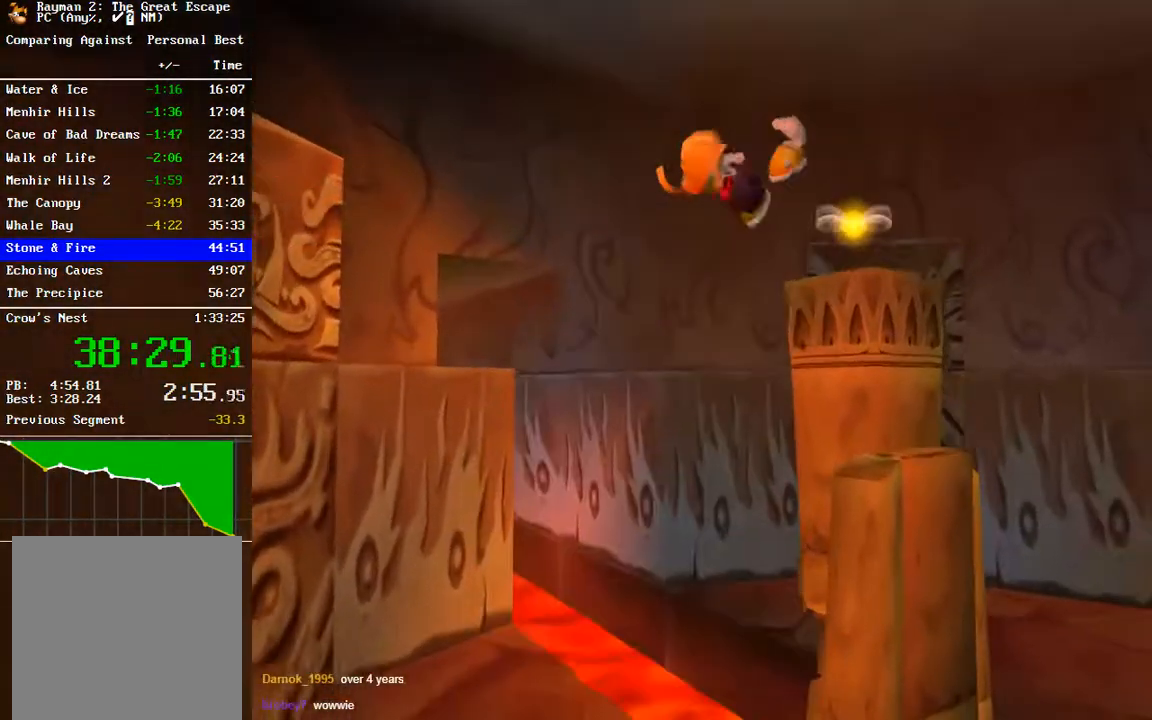
{"buttons": [], "left_stick": "up-right", "right_stick": "center", "events": [[133, "A", "up"], [233, "A", "down"], [333, "A", "up"]]}
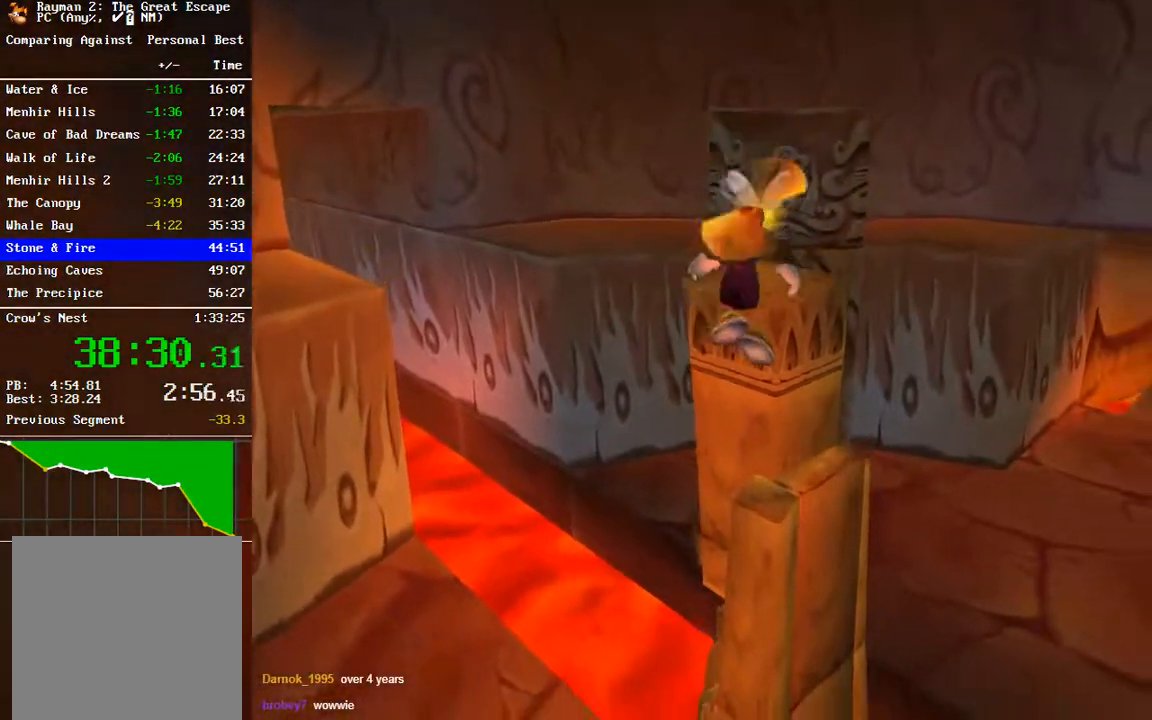
{"buttons": [], "left_stick": "up", "right_stick": "center", "events": [[83, "left_stick", "up"]]}
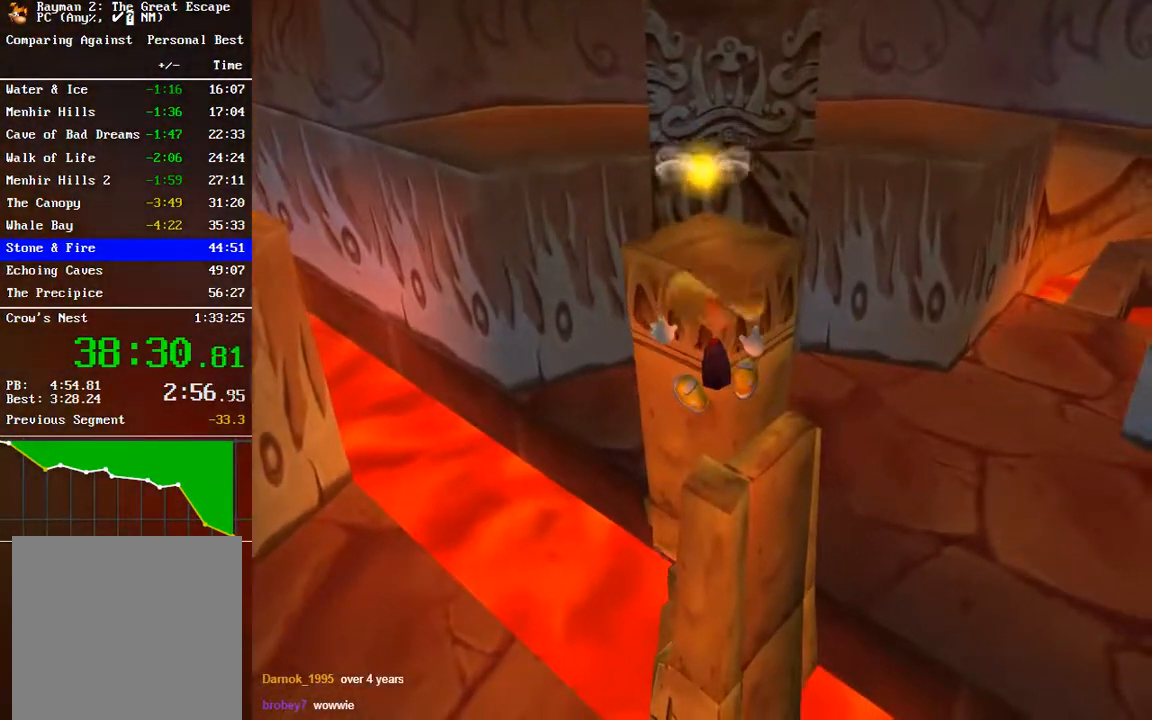
{"buttons": [], "left_stick": "up", "right_stick": "center", "events": [[383, "A", "down"], [467, "A", "up"]]}
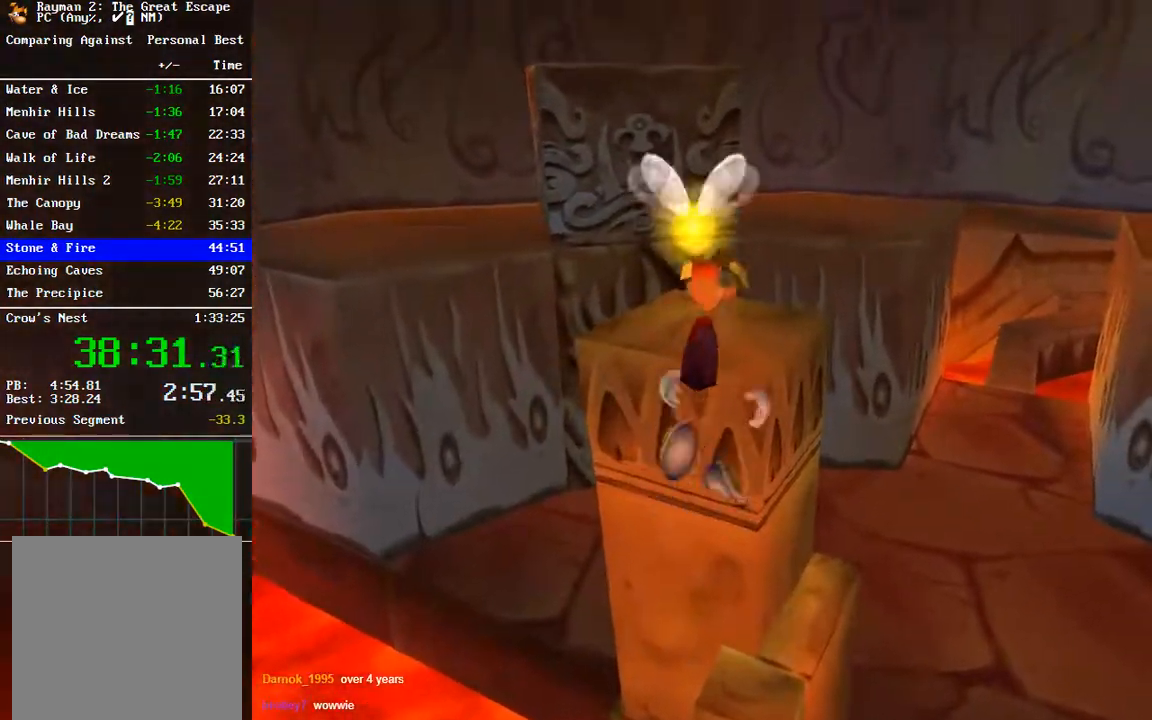
{"buttons": ["R2"], "left_stick": "center", "right_stick": "center", "events": [[200, "left_stick", "up-left"], [383, "R2", "down"], [400, "left_stick", "center"]]}
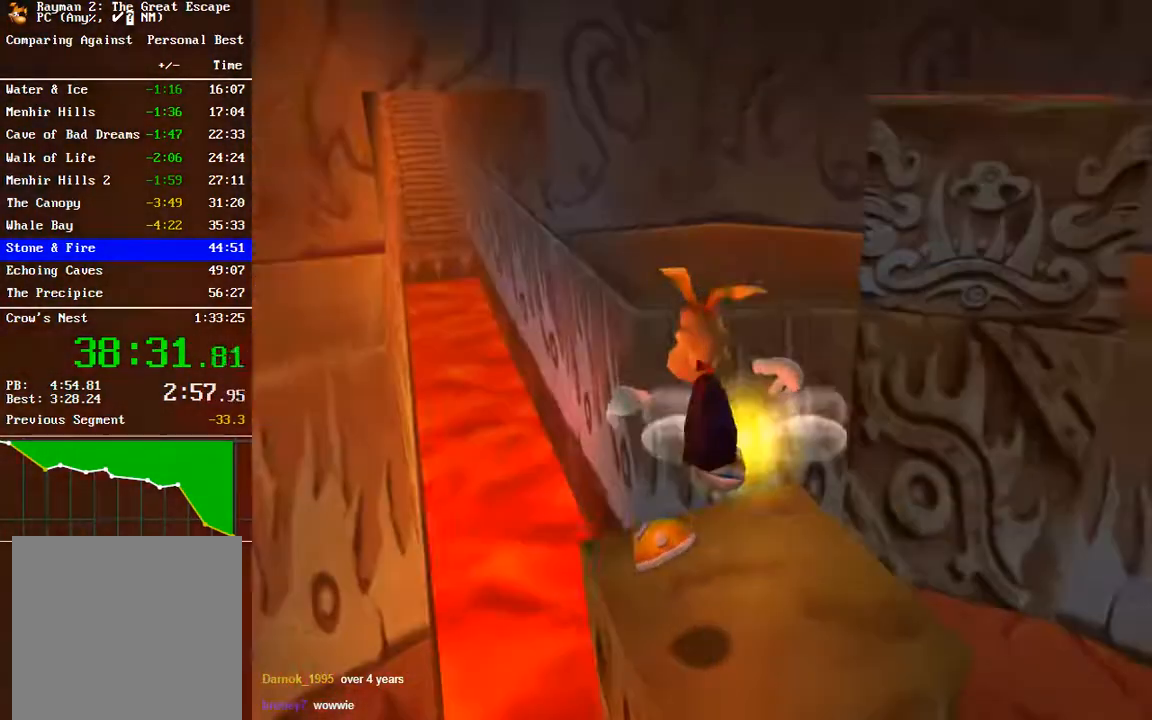
{"buttons": ["R2"], "left_stick": "center", "right_stick": "center", "events": [[350, "left_stick", "right"], [467, "left_stick", "center"]]}
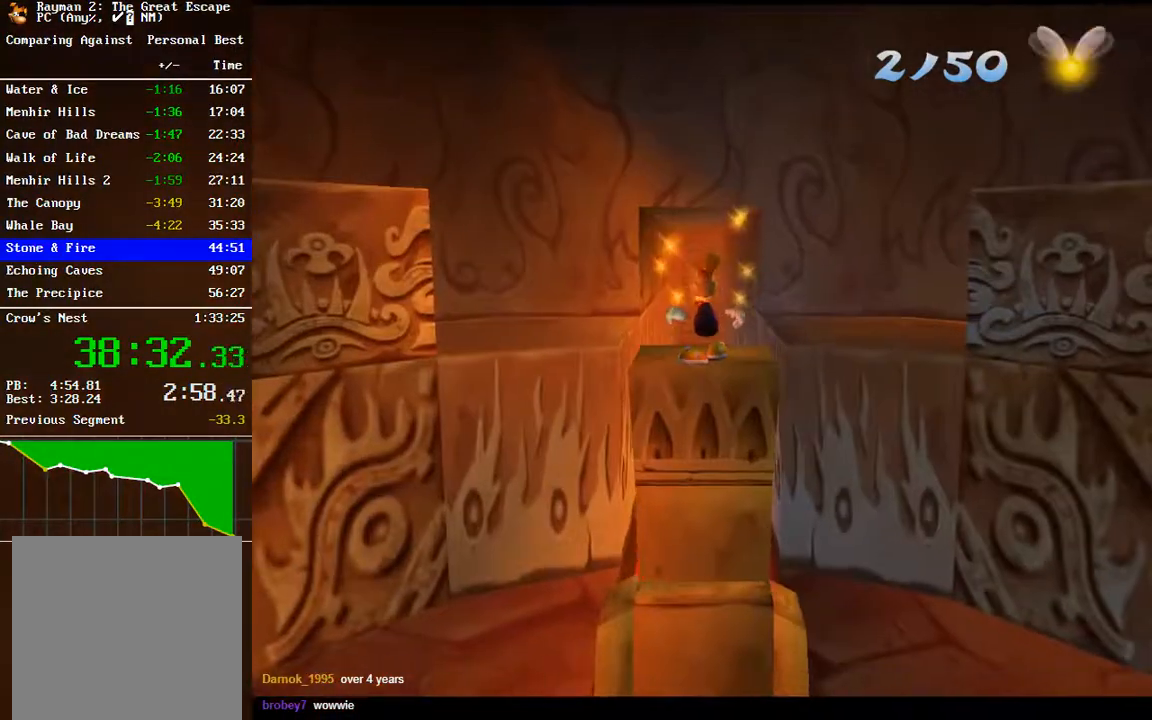
{"buttons": [], "left_stick": "center", "right_stick": "center", "events": [[217, "R2", "up"]]}